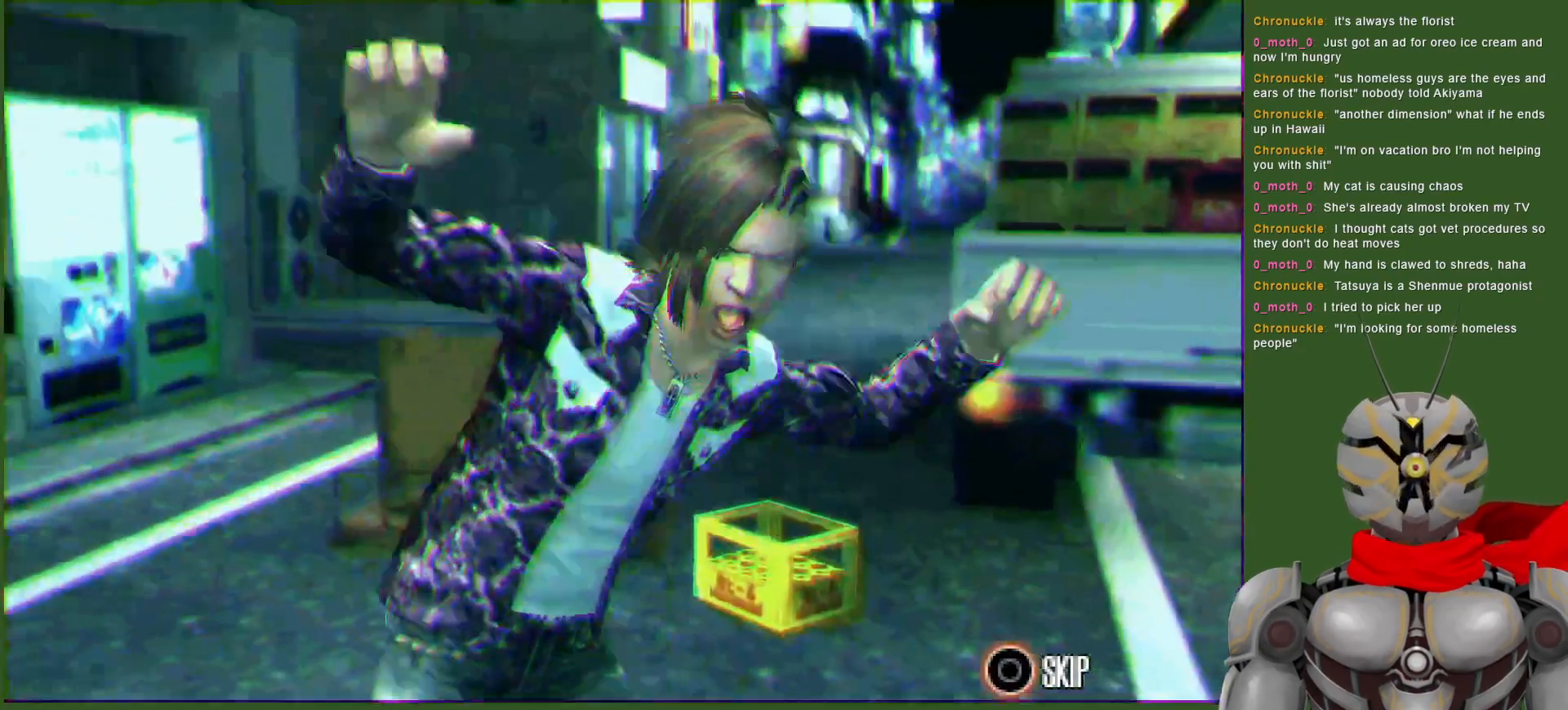
Gameplay with a controller (PlayStation layout); each line is a JSON object with the inputs held at the frame after it. "events" lists button and stick changes between this image and that frame as [ms after this image, input, new state], when the widget could be followed in between. Not read: DPAD_RIGHT.
{"buttons": [], "left_stick": "center", "right_stick": "center", "events": [[367, "CIRCLE", "down"], [433, "CIRCLE", "up"]]}
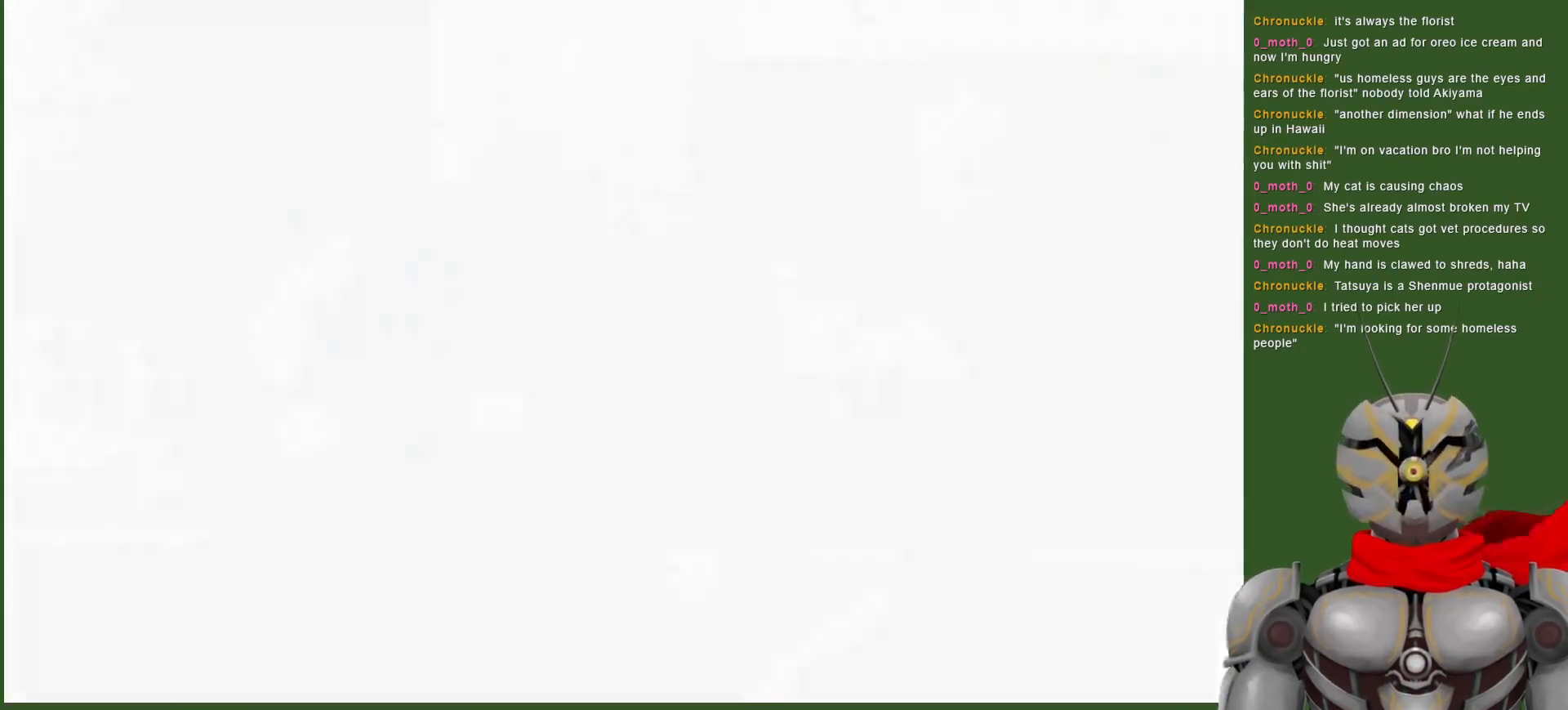
{"buttons": [], "left_stick": "center", "right_stick": "center", "events": [[67, "TRIANGLE", "down"], [150, "TRIANGLE", "up"], [233, "TRIANGLE", "down"], [317, "TRIANGLE", "up"], [383, "TRIANGLE", "down"], [483, "TRIANGLE", "up"]]}
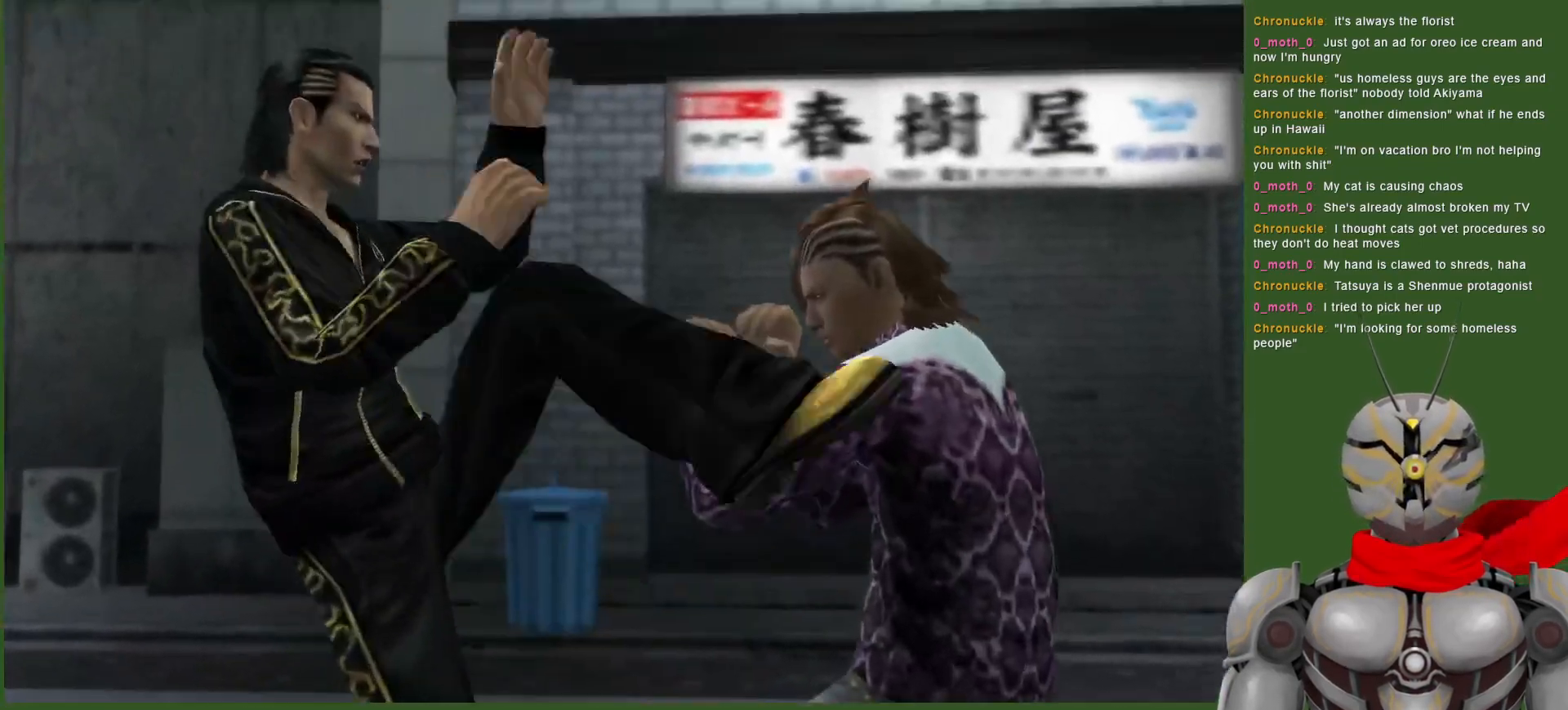
{"buttons": [], "left_stick": "center", "right_stick": "center", "events": [[33, "TRIANGLE", "down"], [133, "TRIANGLE", "up"], [150, "DPAD_DOWN", "down"], [183, "TRIANGLE", "down"], [317, "TRIANGLE", "up"], [433, "DPAD_DOWN", "up"]]}
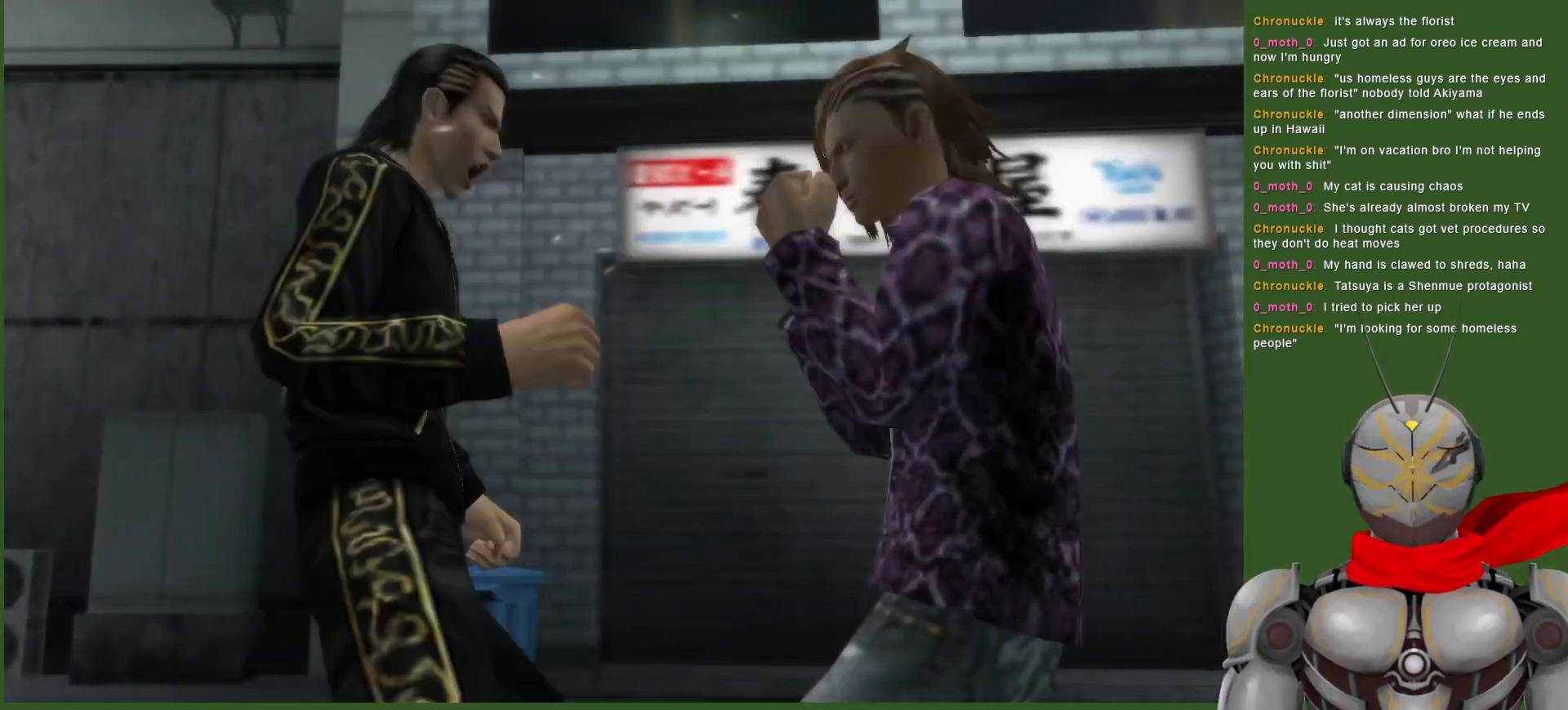
{"buttons": ["CIRCLE"], "left_stick": "center", "right_stick": "center", "events": [[100, "DPAD_LEFT", "down"], [133, "CIRCLE", "down"], [217, "CIRCLE", "up"], [283, "CIRCLE", "down"], [317, "DPAD_LEFT", "up"], [383, "CIRCLE", "up"], [467, "CIRCLE", "down"]]}
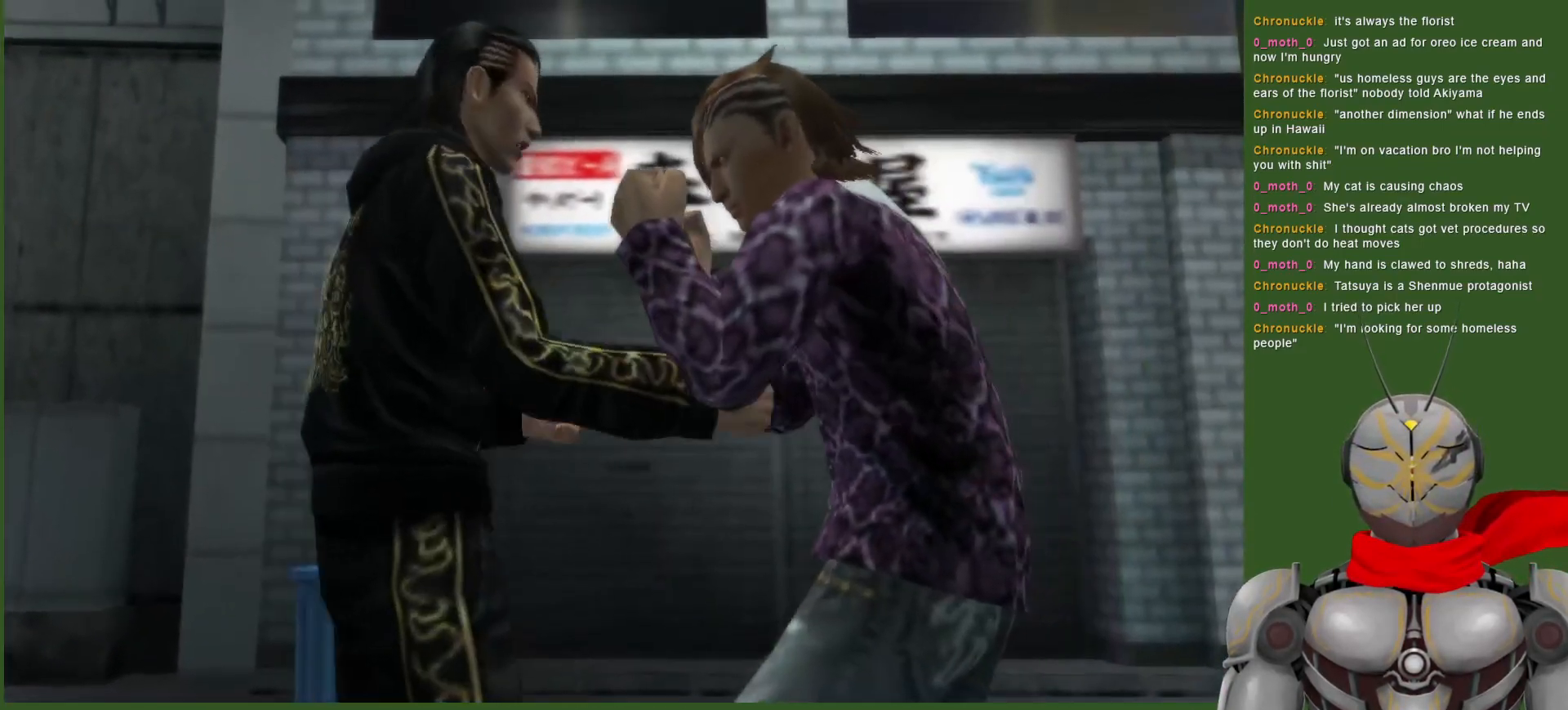
{"buttons": ["CIRCLE"], "left_stick": "center", "right_stick": "center", "events": [[83, "CIRCLE", "up"], [133, "CIRCLE", "down"], [250, "CIRCLE", "up"], [317, "CIRCLE", "down"]]}
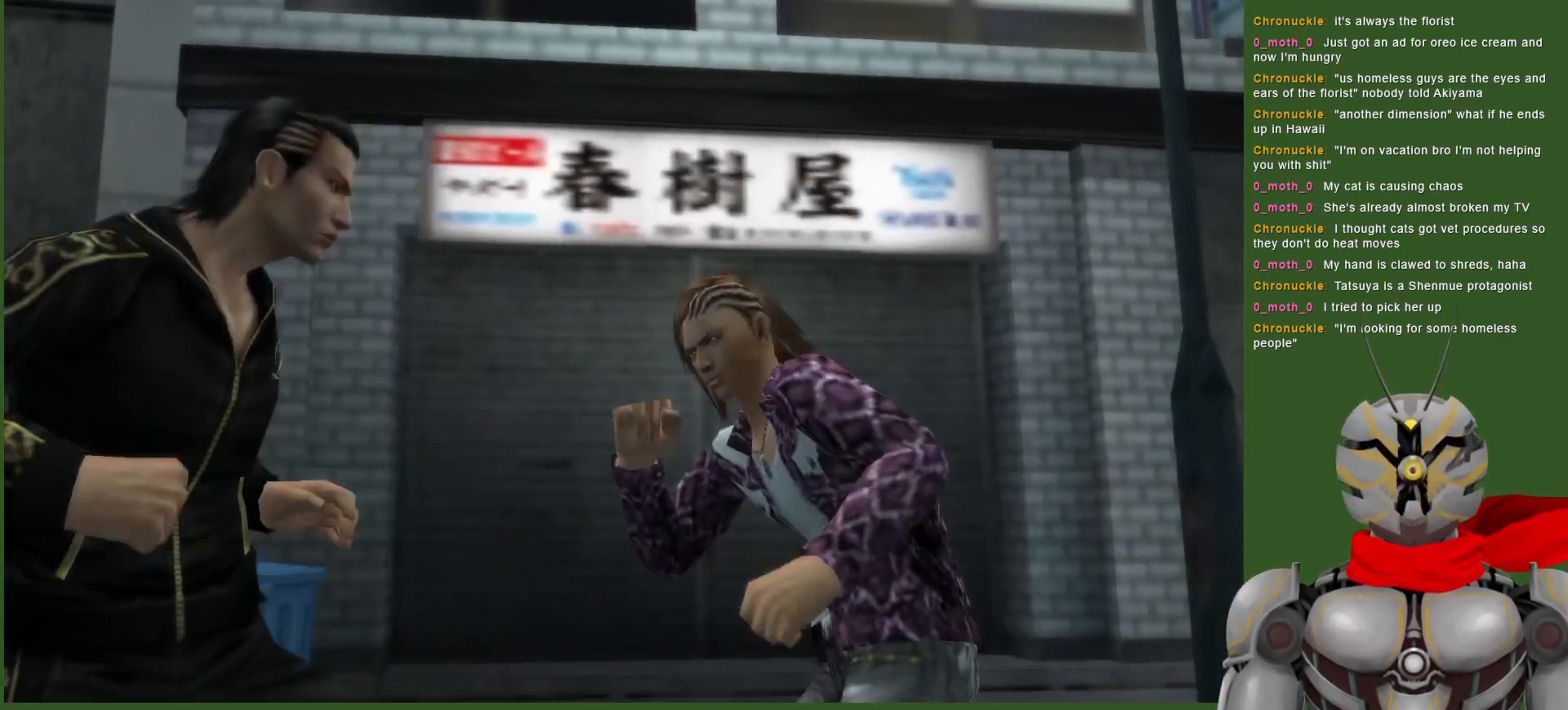
{"buttons": [], "left_stick": "center", "right_stick": "center", "events": [[67, "CIRCLE", "up"], [133, "CIRCLE", "down"], [233, "CIRCLE", "up"]]}
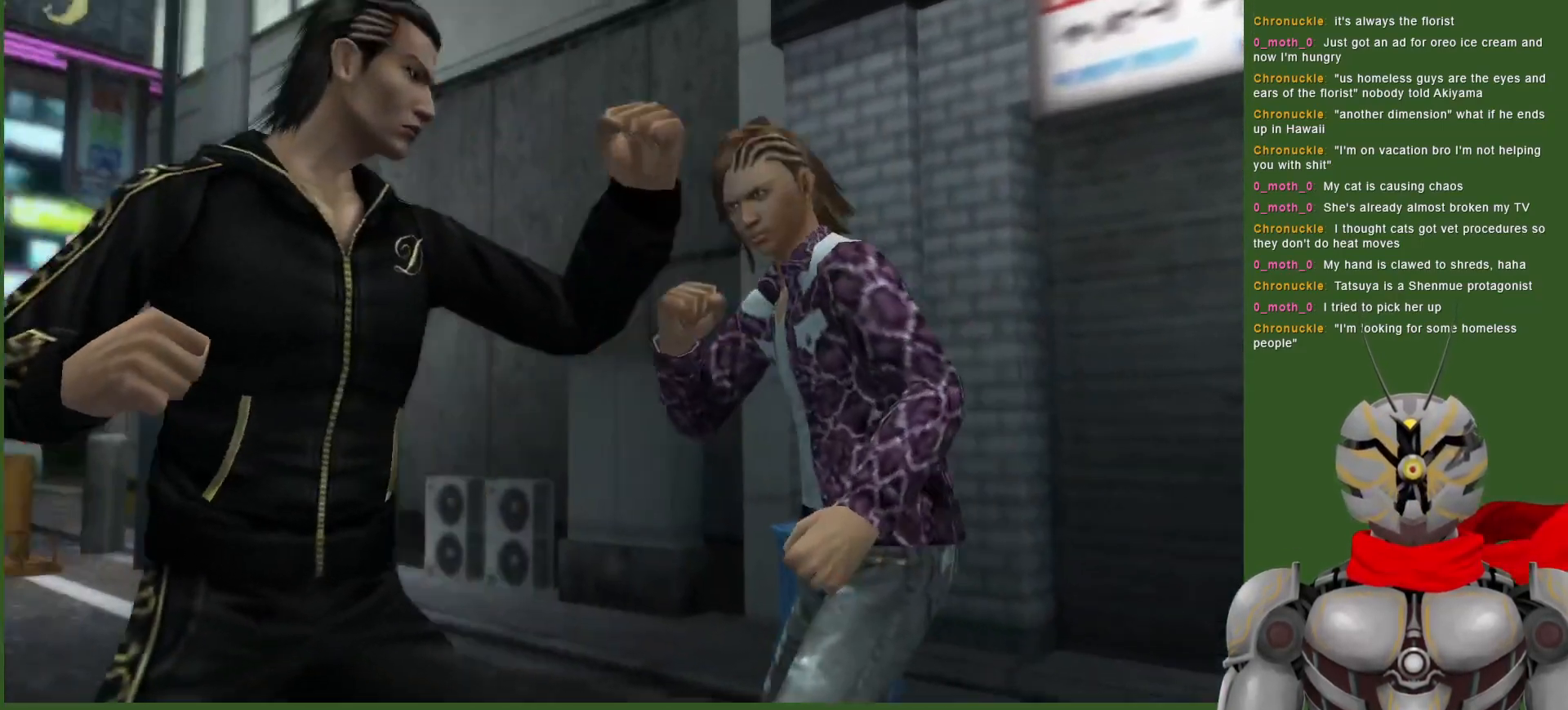
{"buttons": ["DPAD_LEFT"], "left_stick": "center", "right_stick": "center"}
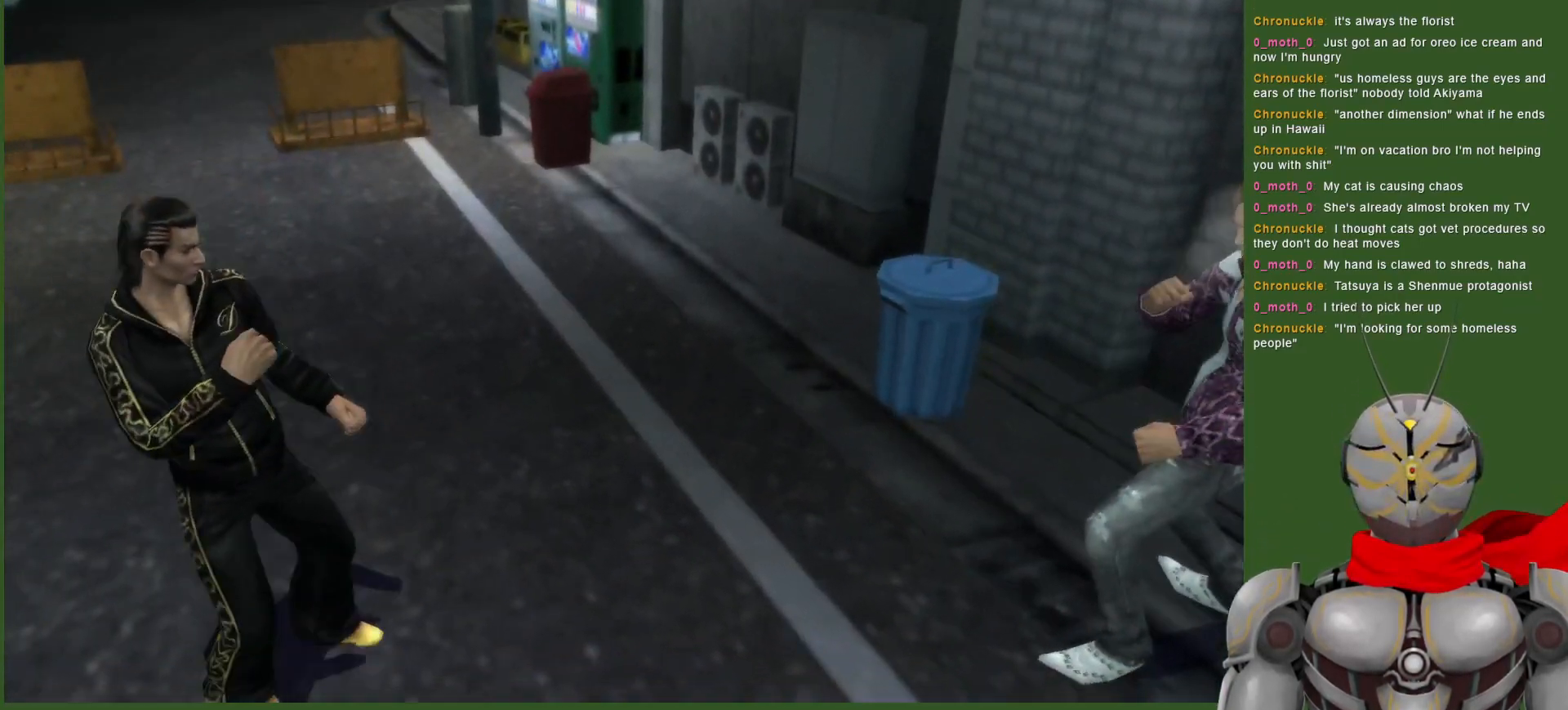
{"buttons": [], "left_stick": "center", "right_stick": "center", "events": [[50, "DPAD_LEFT", "up"]]}
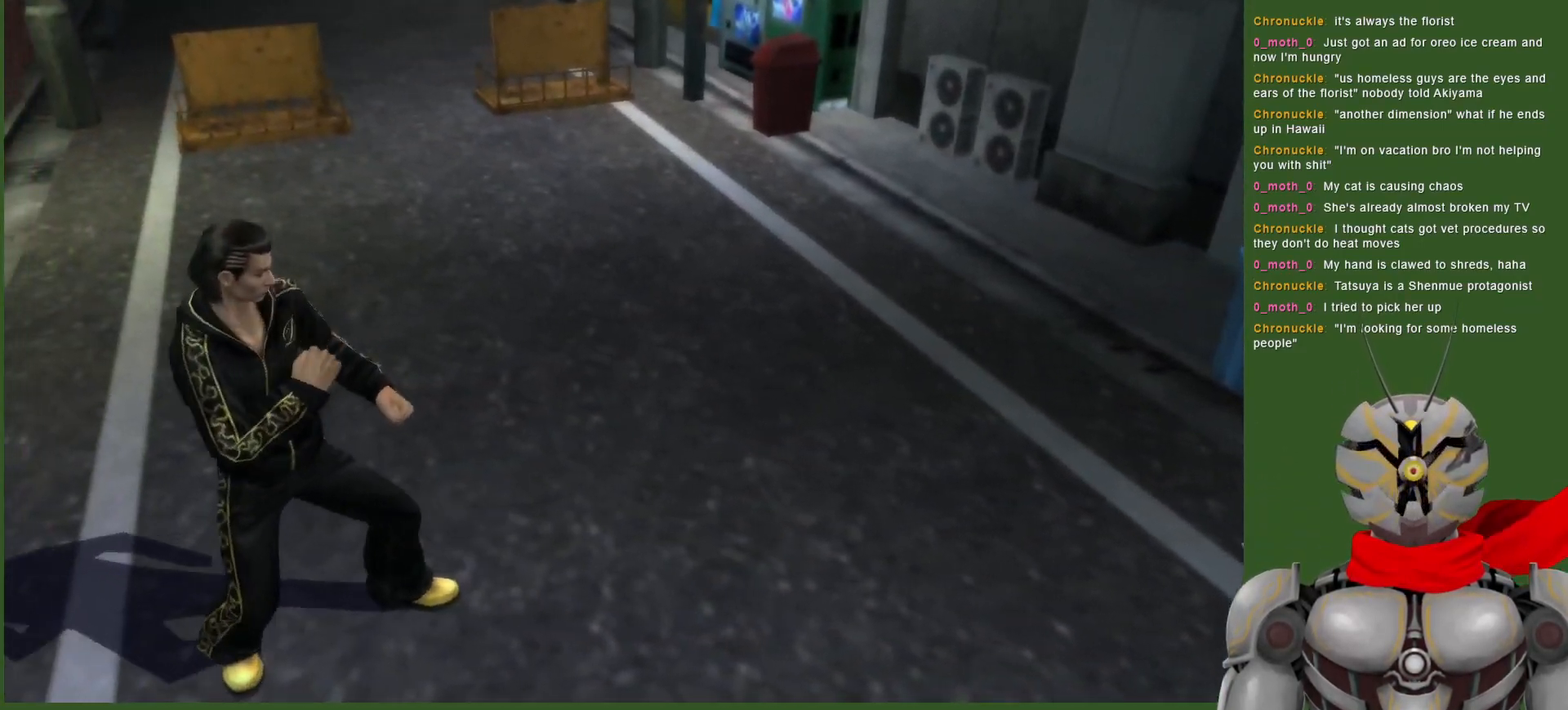
{"buttons": ["TRIANGLE"], "left_stick": "center", "right_stick": "center", "events": [[433, "TRIANGLE", "down"]]}
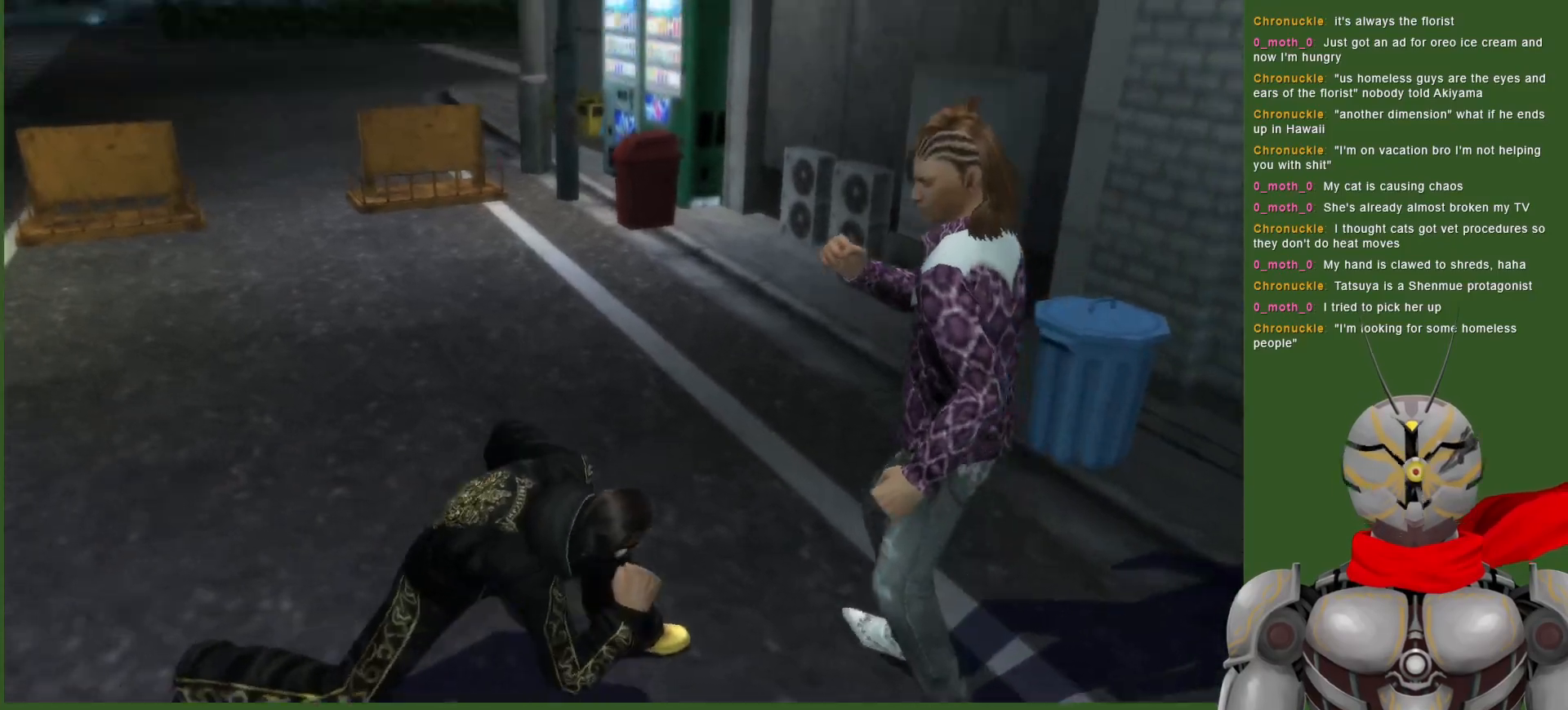
{"buttons": ["TRIANGLE"], "left_stick": "center", "right_stick": "center", "events": [[33, "TRIANGLE", "up"], [100, "TRIANGLE", "down"], [200, "TRIANGLE", "up"], [267, "TRIANGLE", "down"], [383, "TRIANGLE", "up"], [417, "TRIANGLE", "down"]]}
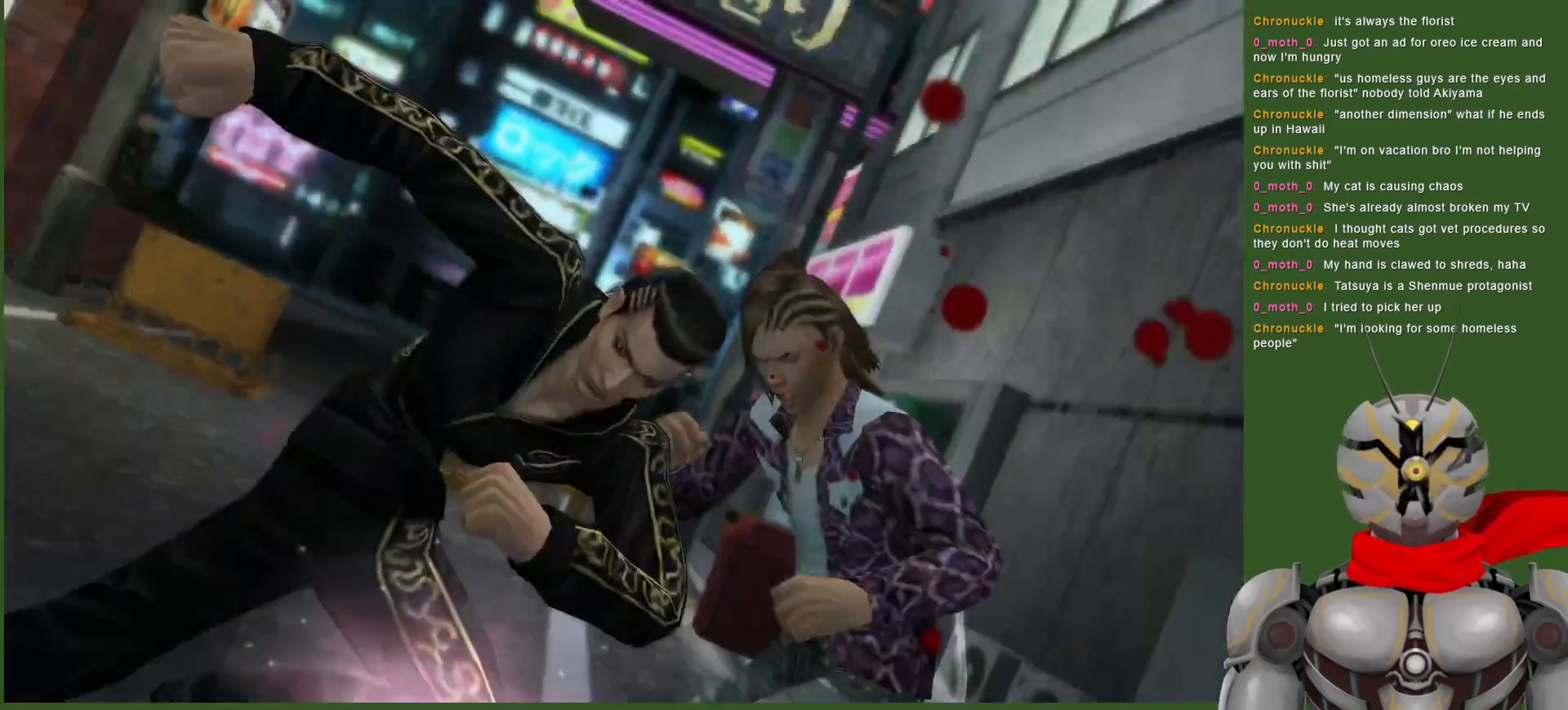
{"buttons": ["TRIANGLE"], "left_stick": "center", "right_stick": "center", "events": [[50, "TRIANGLE", "up"], [117, "TRIANGLE", "down"], [217, "DPAD_LEFT", "down"], [217, "TRIANGLE", "up"], [283, "DPAD_LEFT", "up"], [300, "TRIANGLE", "down"], [417, "TRIANGLE", "up"], [483, "TRIANGLE", "down"]]}
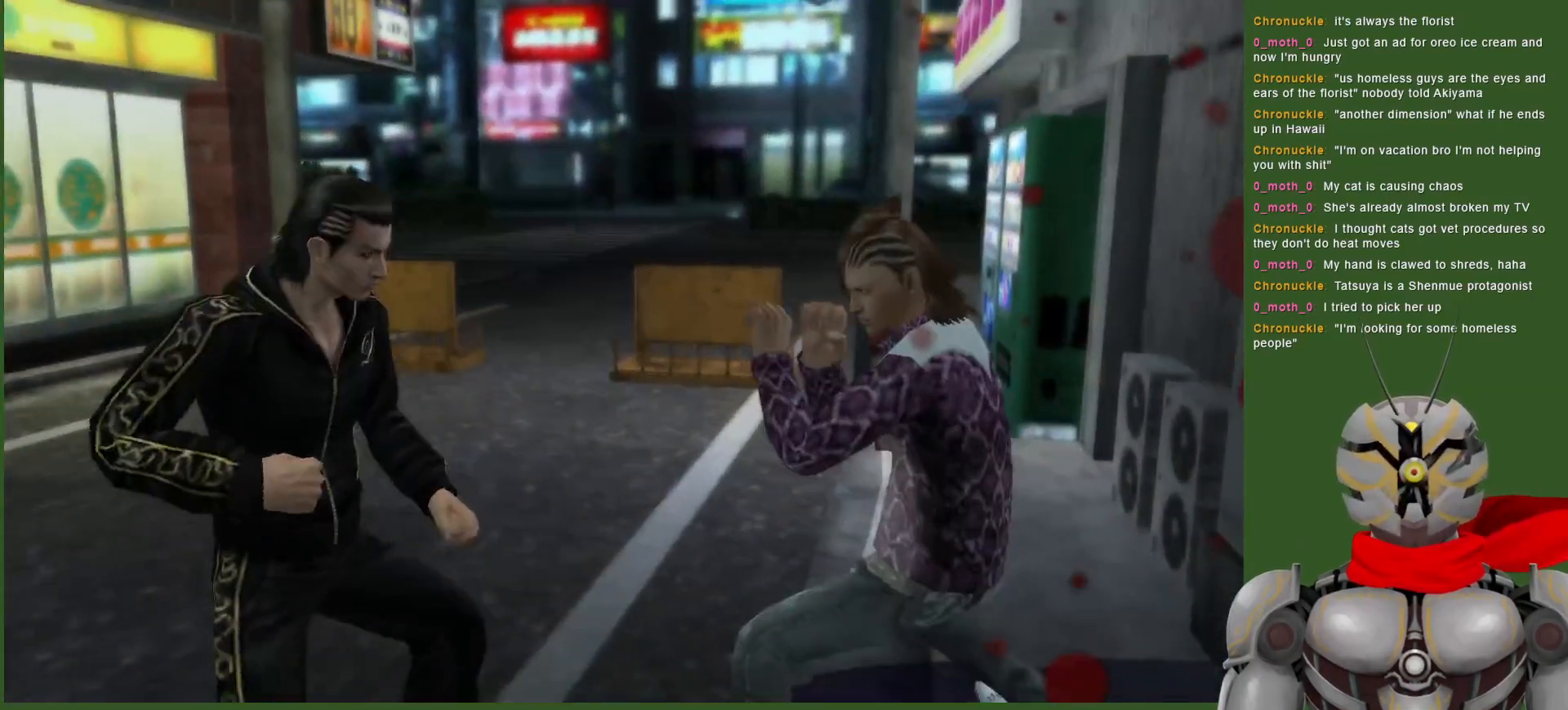
{"buttons": ["DPAD_DOWN"], "left_stick": "center", "right_stick": "center", "events": [[117, "TRIANGLE", "up"], [183, "TRIANGLE", "down"], [217, "DPAD_DOWN", "down"], [300, "TRIANGLE", "up"], [367, "TRIANGLE", "down"], [500, "TRIANGLE", "up"]]}
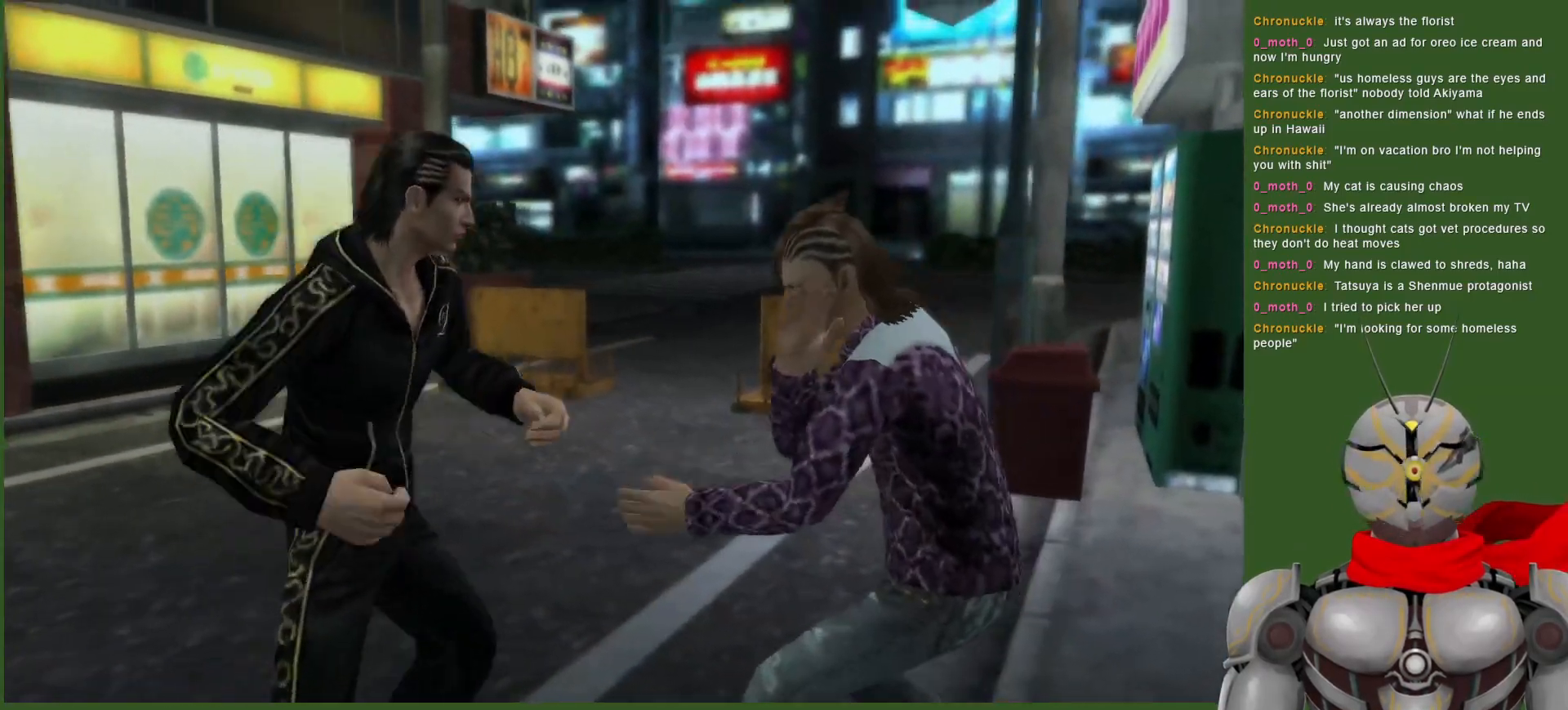
{"buttons": ["CIRCLE"], "left_stick": "center", "right_stick": "center", "events": [[183, "CIRCLE", "down"], [267, "CIRCLE", "up"], [333, "CIRCLE", "down"], [417, "DPAD_DOWN", "up"], [433, "CIRCLE", "up"], [500, "CIRCLE", "down"]]}
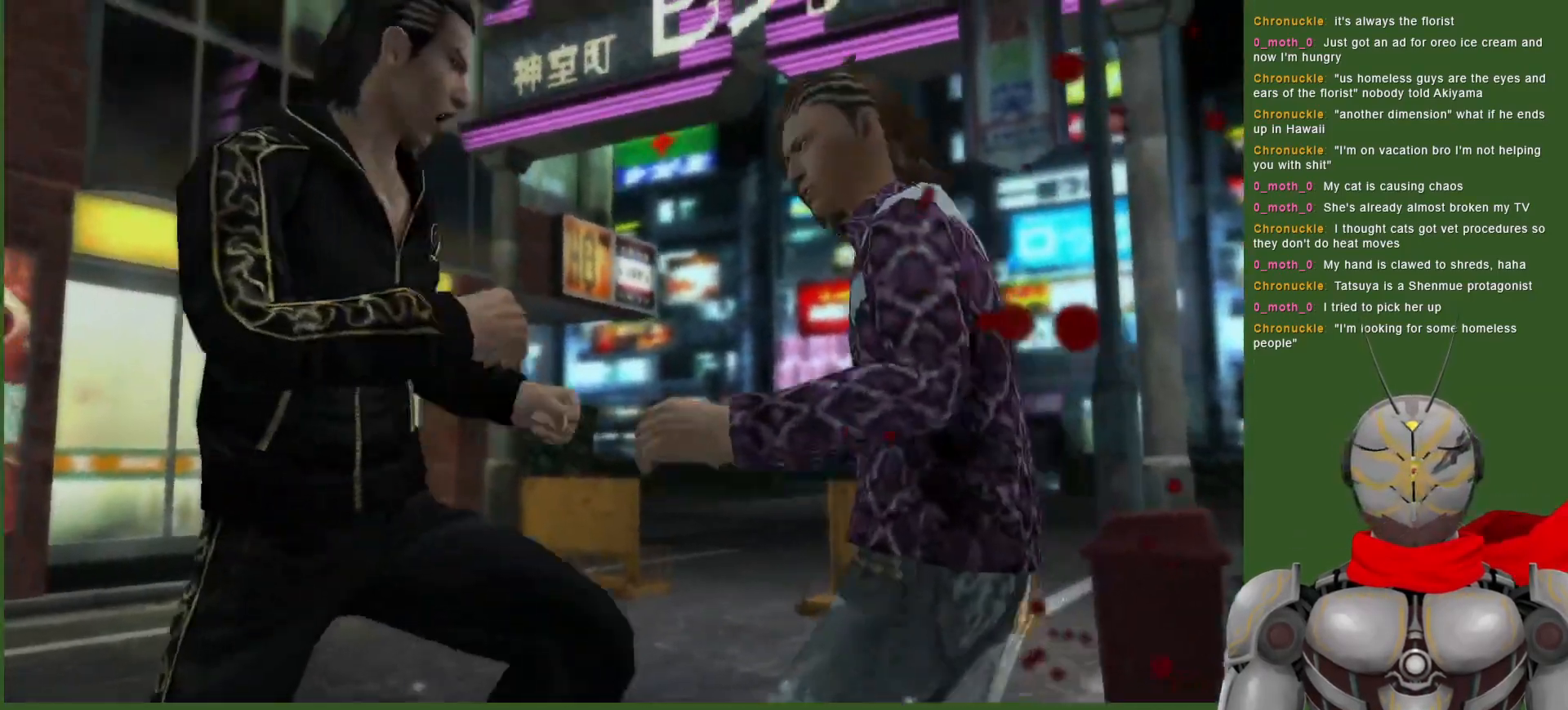
{"buttons": ["CIRCLE"], "left_stick": "center", "right_stick": "center", "events": [[100, "CIRCLE", "up"], [233, "CIRCLE", "down"], [317, "CIRCLE", "up"], [433, "CIRCLE", "down"]]}
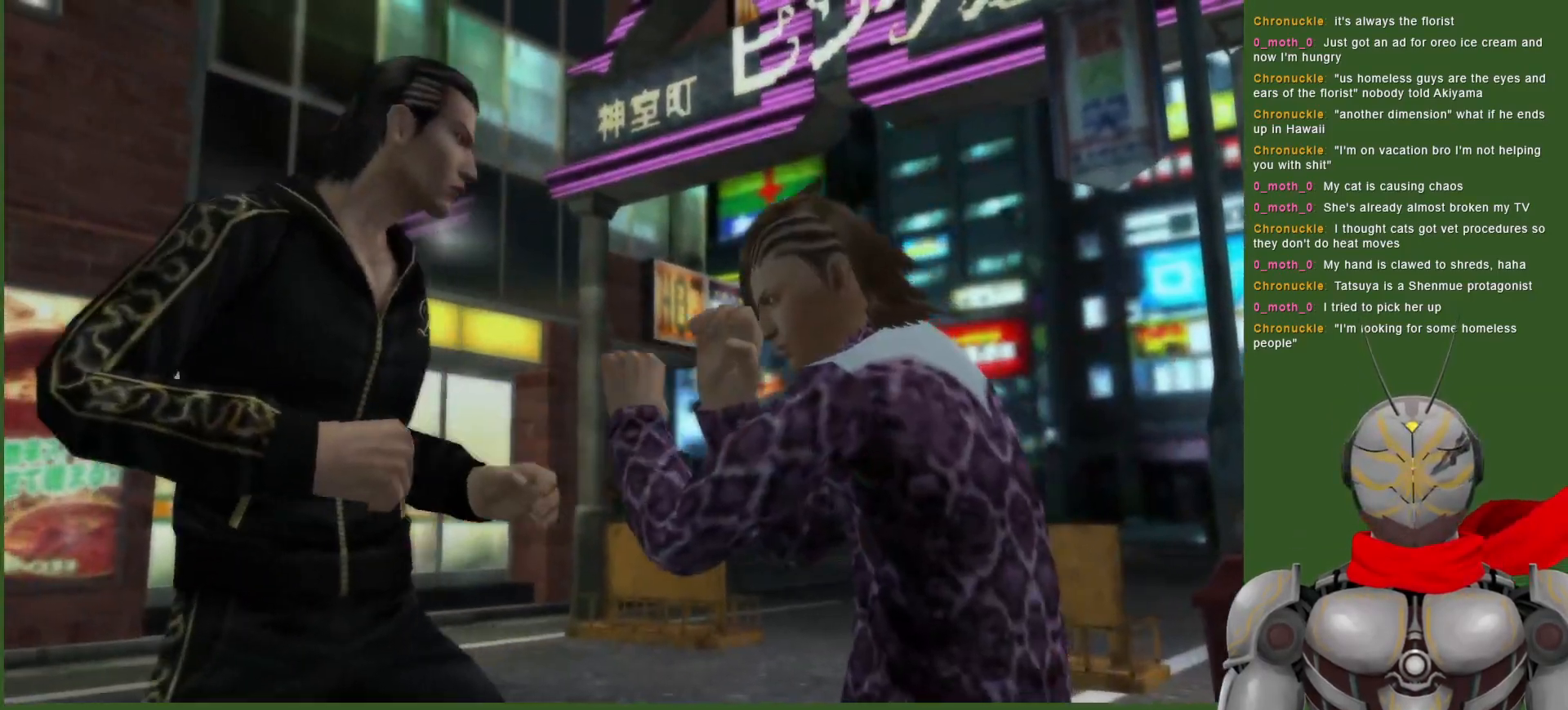
{"buttons": [], "left_stick": "center", "right_stick": "center", "events": [[17, "CIRCLE", "up"], [100, "CIRCLE", "down"], [200, "CIRCLE", "up"], [333, "TRIANGLE", "down"], [450, "TRIANGLE", "up"]]}
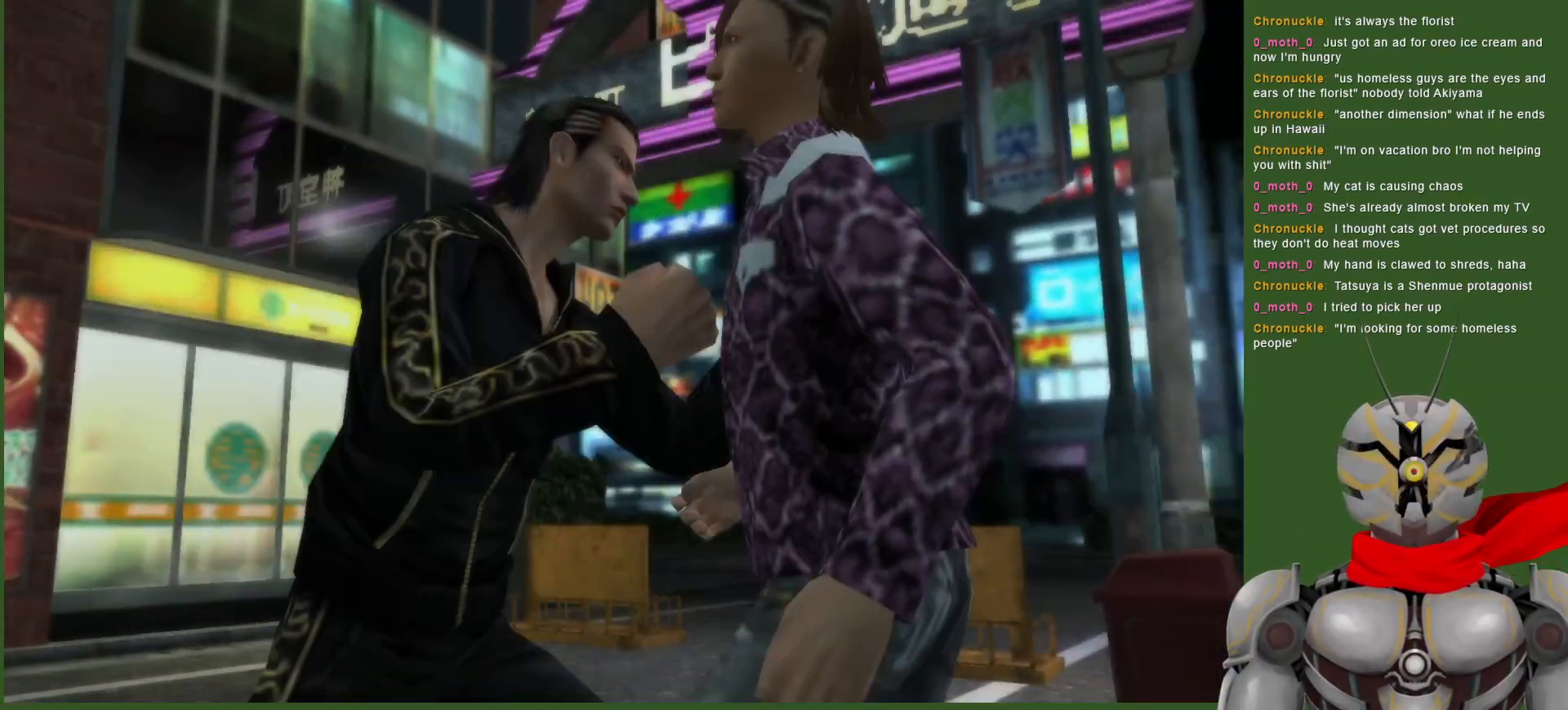
{"buttons": [], "left_stick": "center", "right_stick": "center", "events": [[33, "TRIANGLE", "down"], [150, "TRIANGLE", "up"], [200, "TRIANGLE", "down"], [317, "TRIANGLE", "up"], [400, "TRIANGLE", "down"], [483, "TRIANGLE", "up"]]}
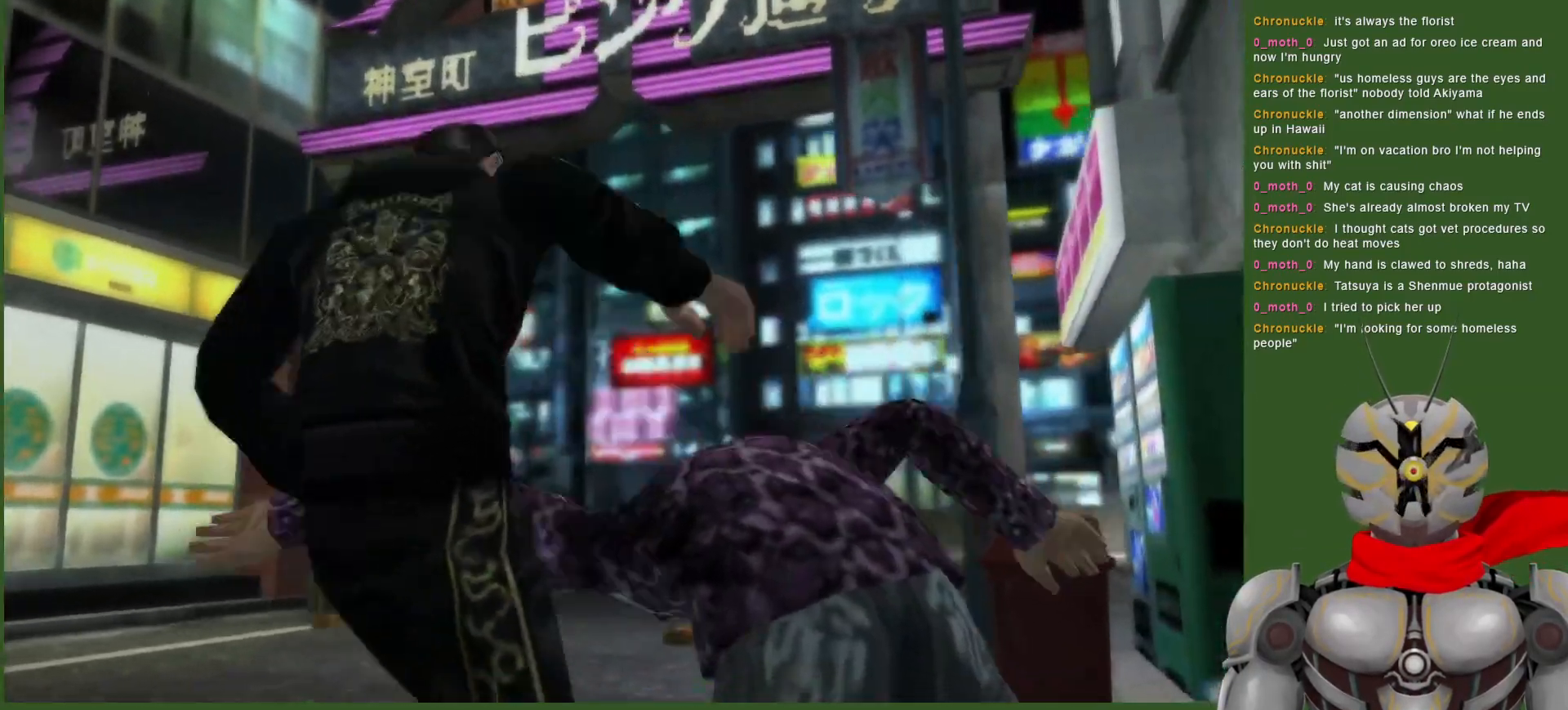
{"buttons": [], "left_stick": "center", "right_stick": "center", "events": [[50, "TRIANGLE", "down"], [167, "TRIANGLE", "up"]]}
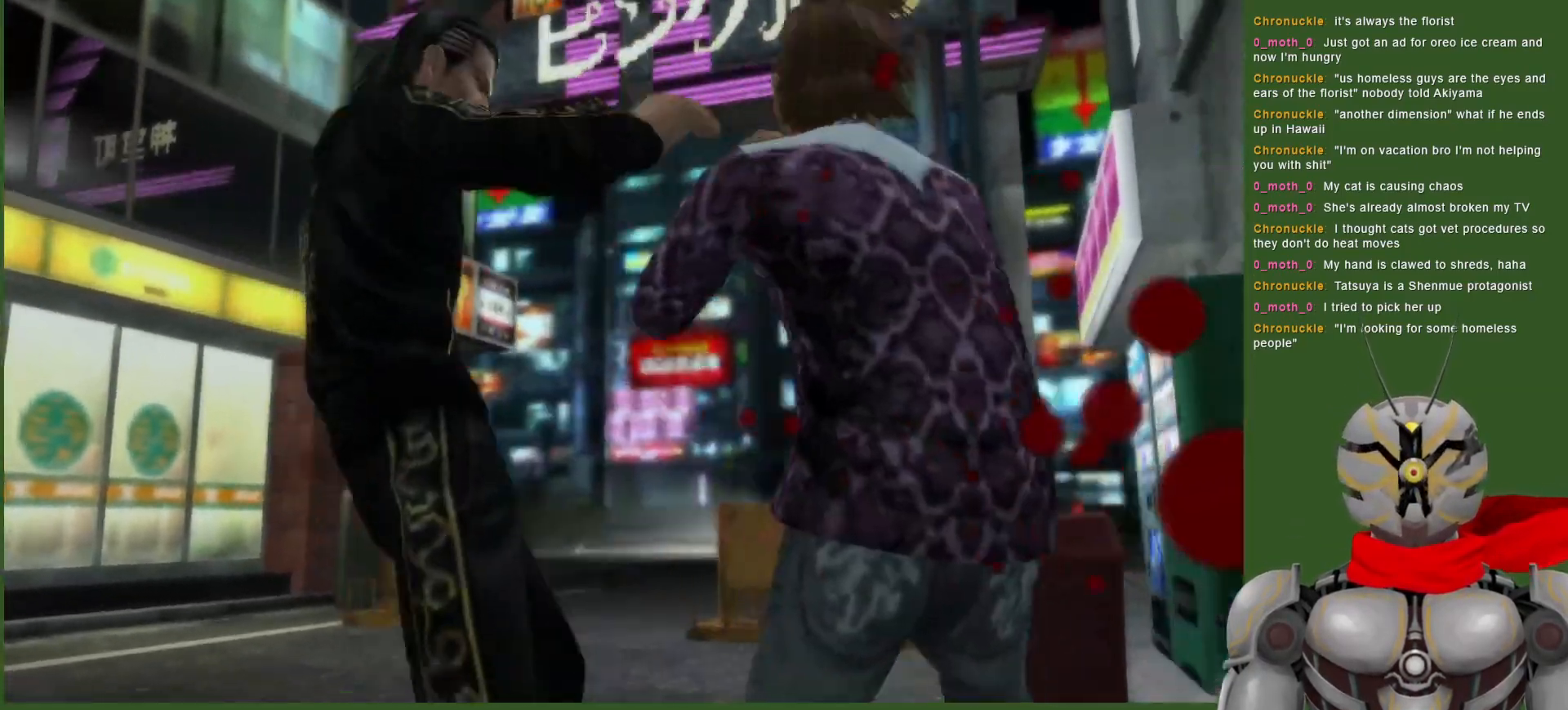
{"buttons": [], "left_stick": "center", "right_stick": "center", "events": []}
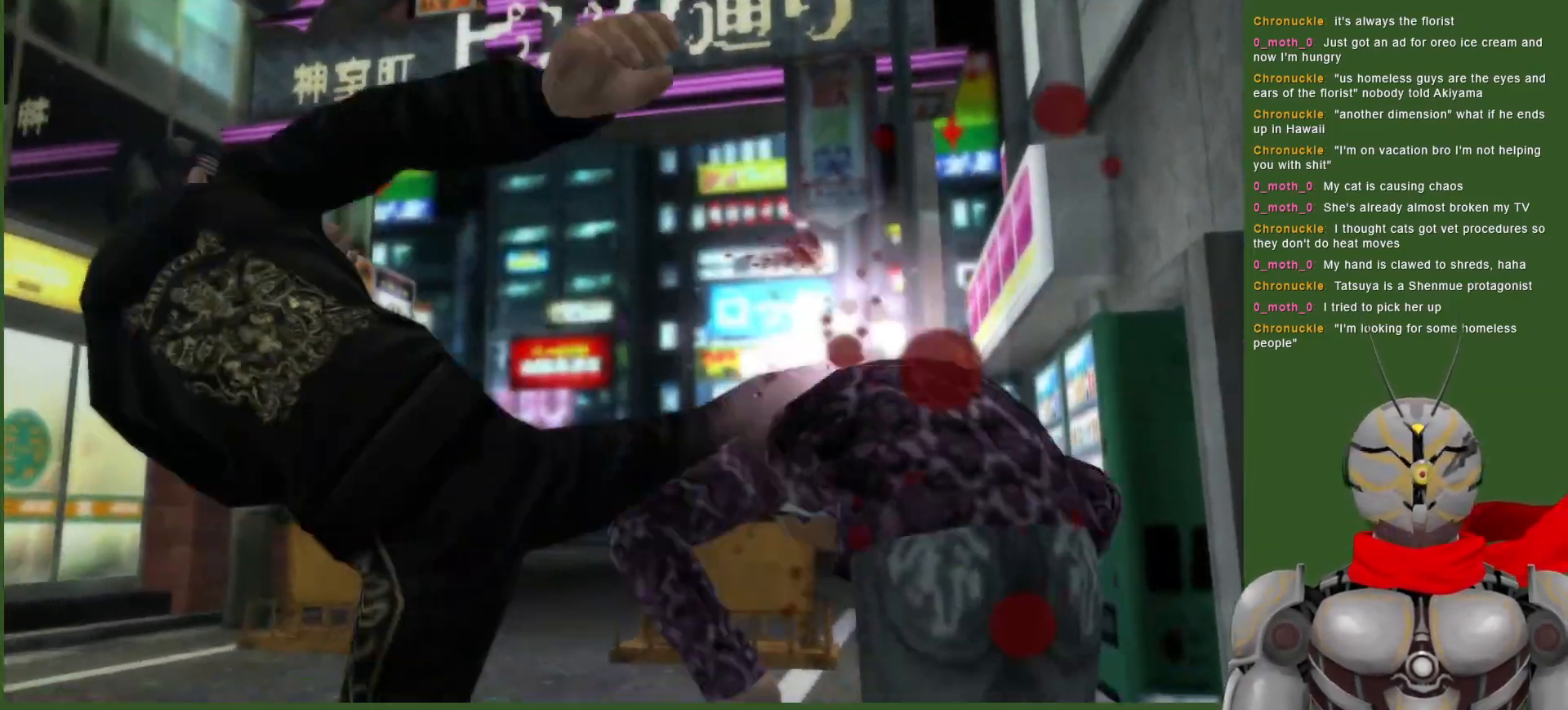
{"buttons": [], "left_stick": "center", "right_stick": "center", "events": []}
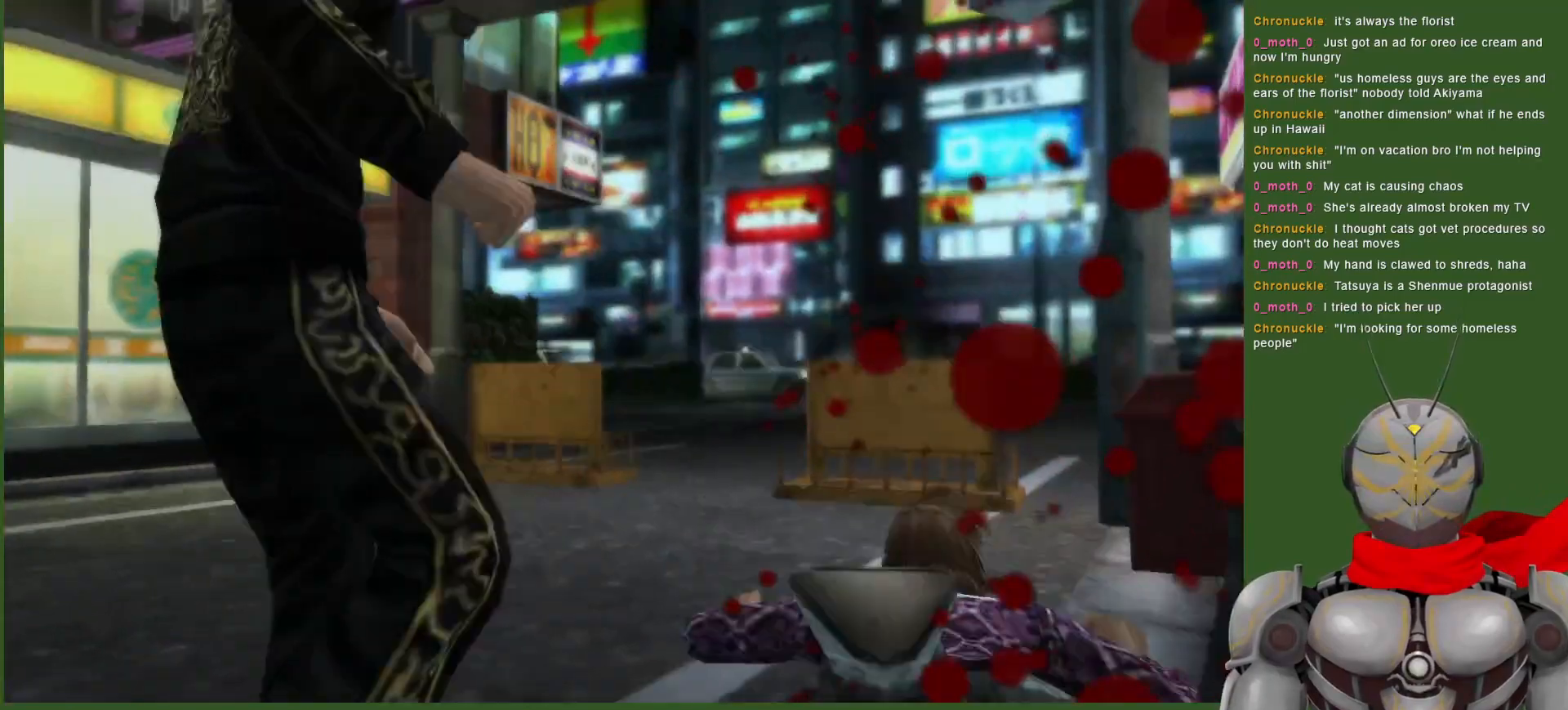
{"buttons": ["TRIANGLE"], "left_stick": "center", "right_stick": "center", "events": [[83, "TRIANGLE", "down"], [183, "TRIANGLE", "up"], [250, "TRIANGLE", "down"], [367, "TRIANGLE", "up"], [433, "TRIANGLE", "down"]]}
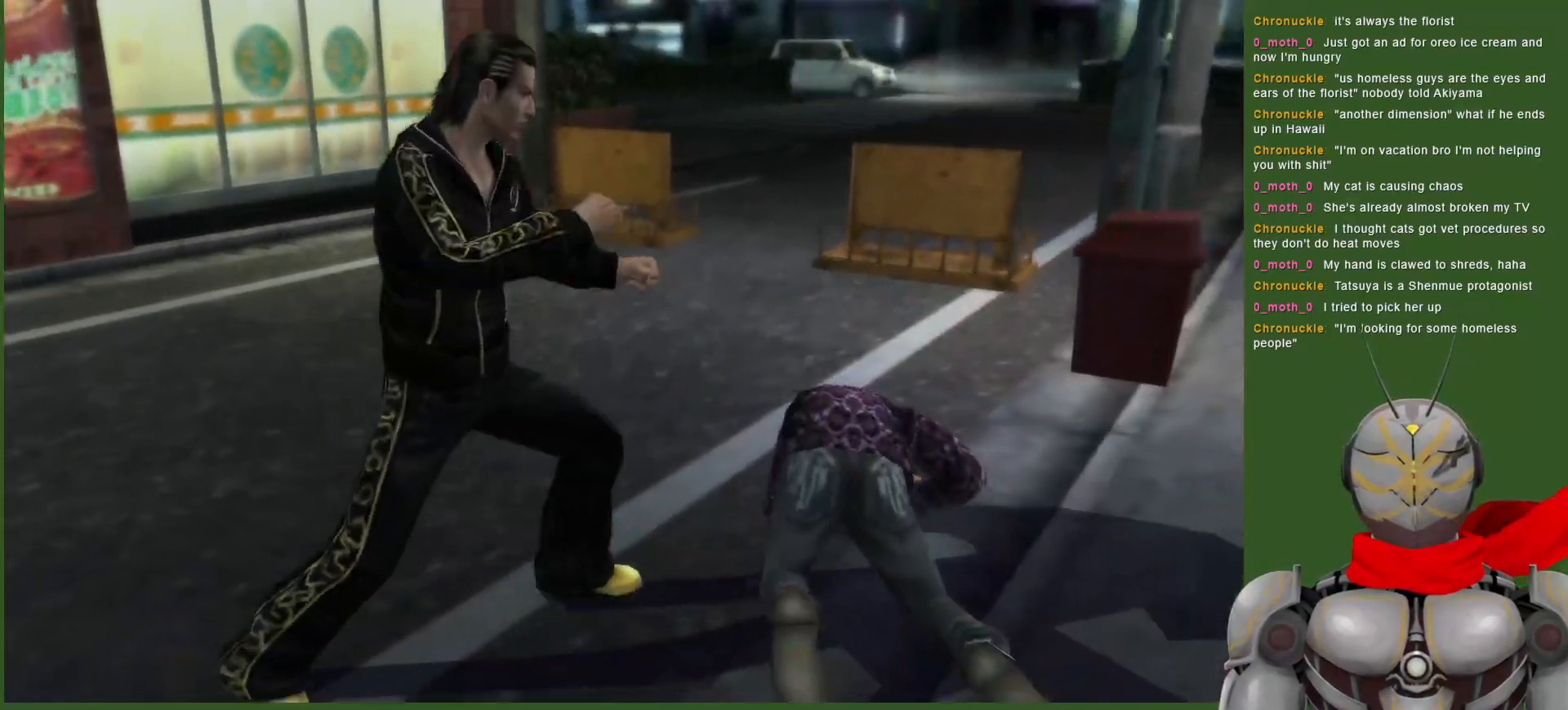
{"buttons": ["TRIANGLE"], "left_stick": "center", "right_stick": "center", "events": [[50, "TRIANGLE", "up"], [400, "TRIANGLE", "down"]]}
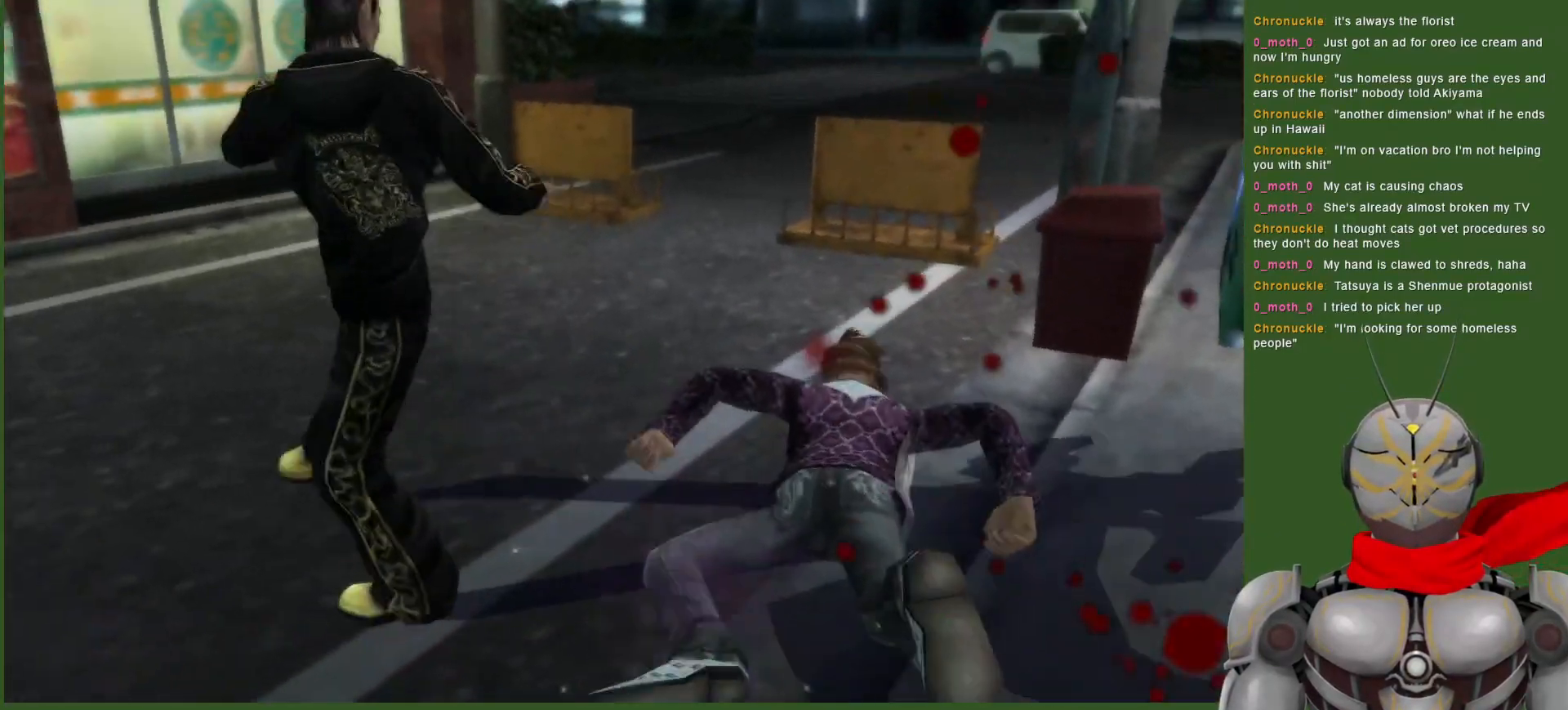
{"buttons": ["TRIANGLE"], "left_stick": "center", "right_stick": "center", "events": []}
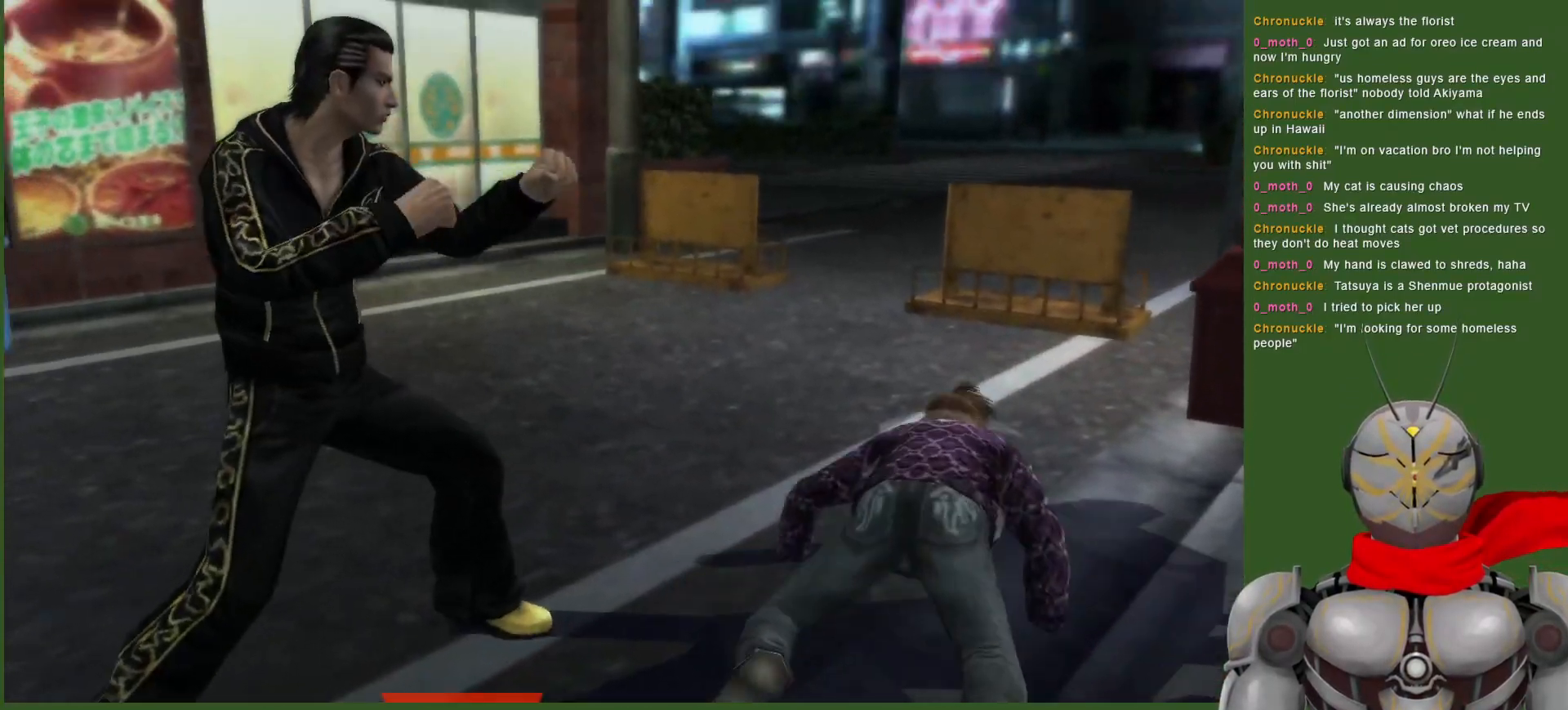
{"buttons": ["TRIANGLE"], "left_stick": "center", "right_stick": "center", "events": []}
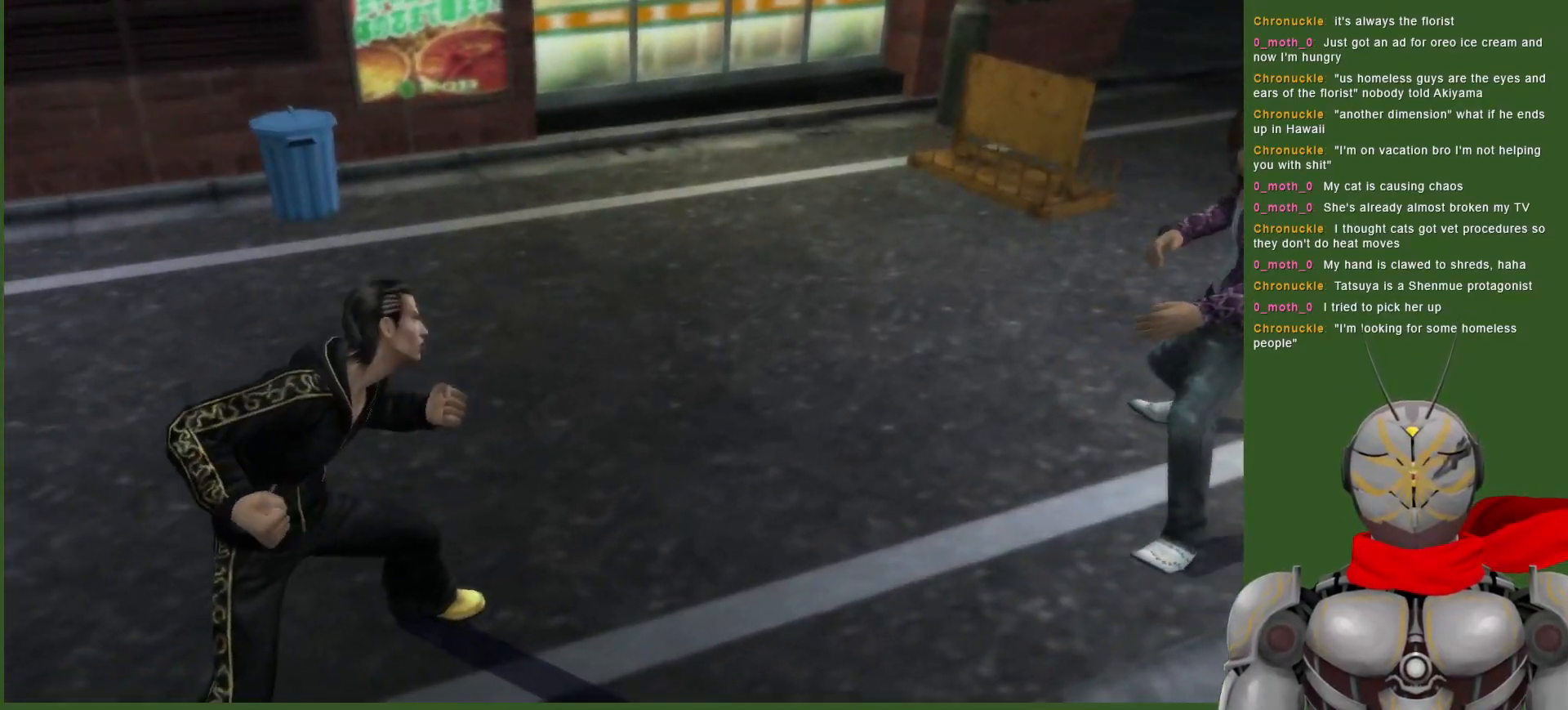
{"buttons": ["TRIANGLE"], "left_stick": "center", "right_stick": "center", "events": []}